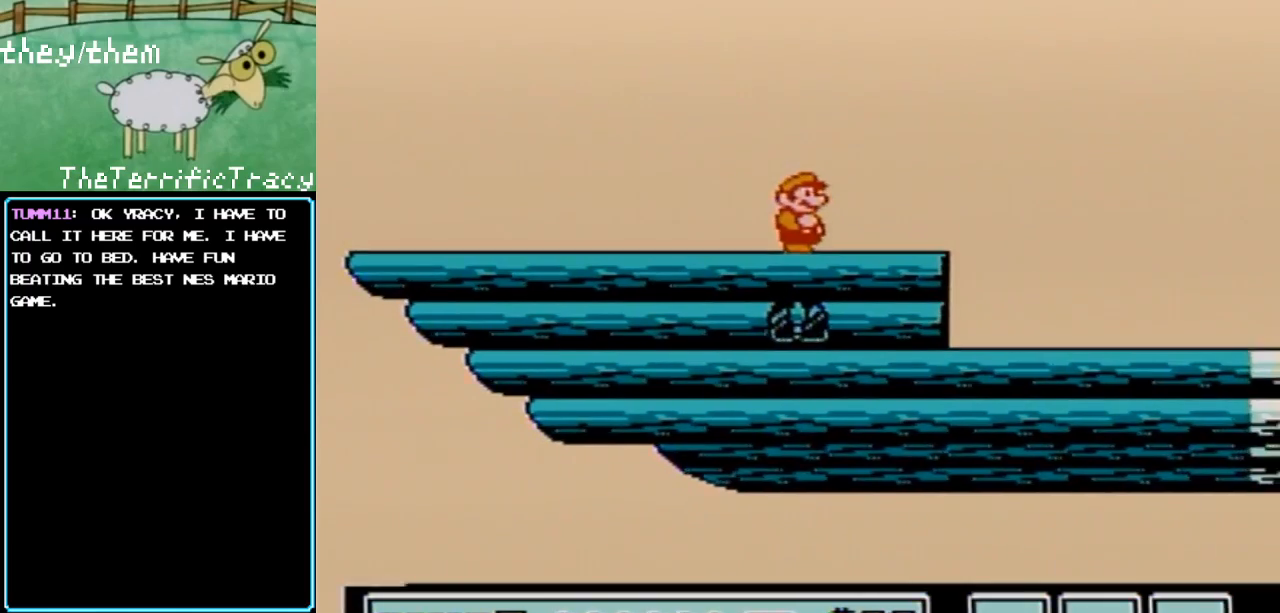
Gameplay with a controller (Nintendo layout); each line is a JSON object with the inputs held at the frame after it. "events" lists button and stick changes between this image and that frame as [ms after this image, input, new state], when the widget could be followed in between. Not read: L3 R3.
{"buttons": ["B"], "events": [[467, "B", "down"]]}
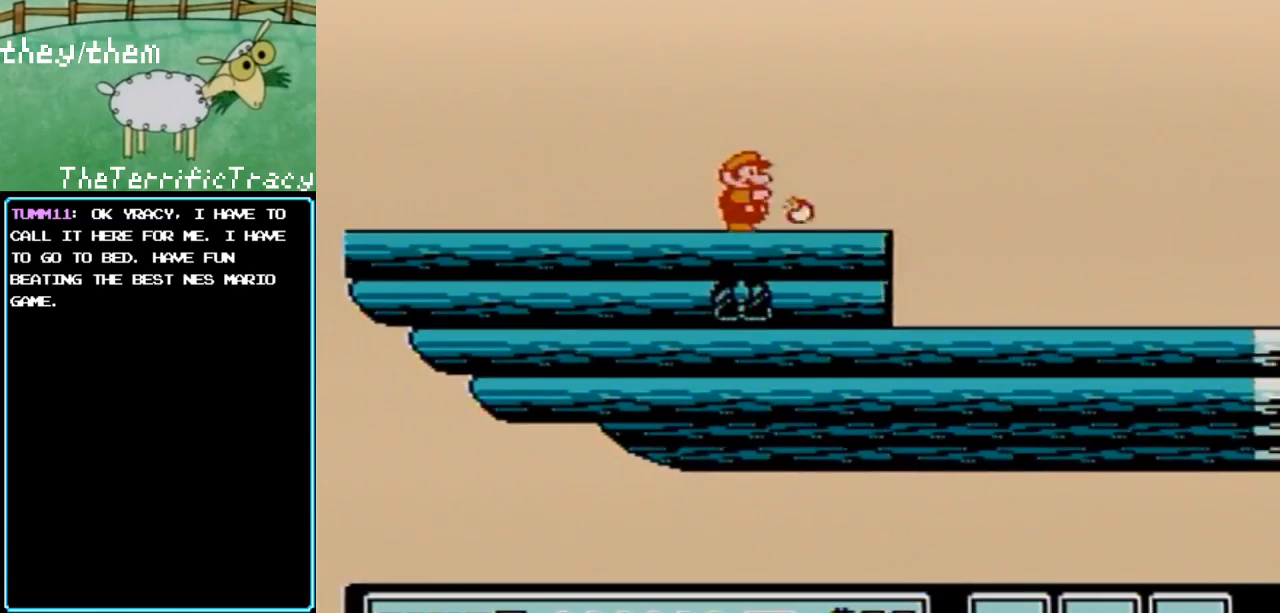
{"buttons": [], "events": [[133, "B", "up"]]}
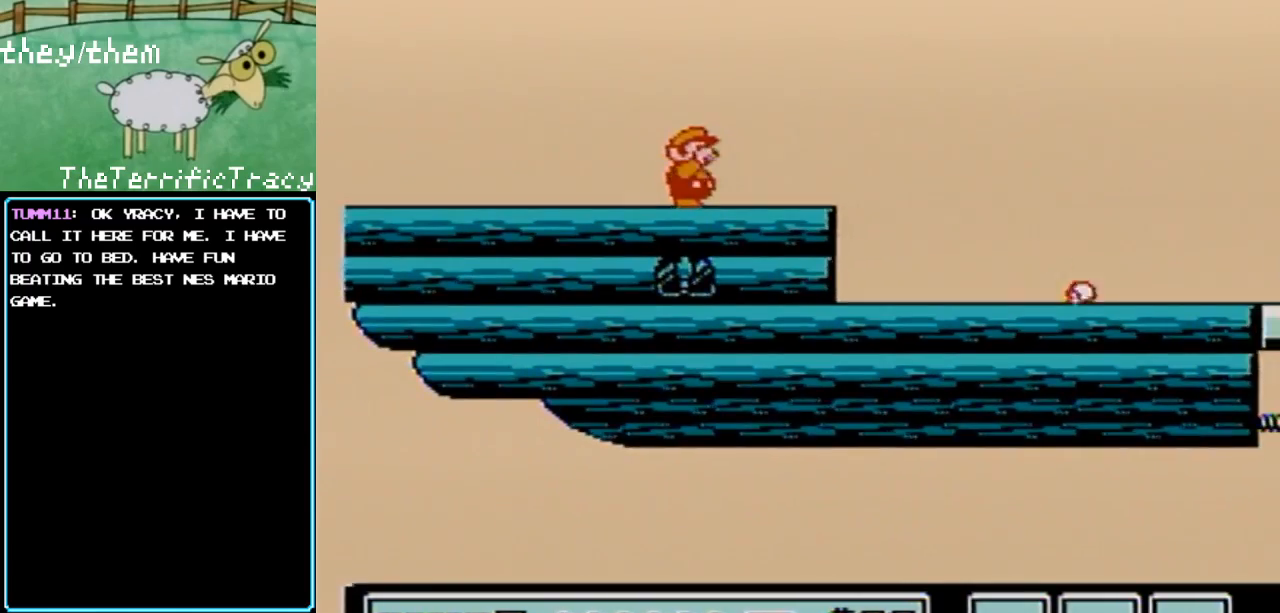
{"buttons": ["DPAD_RIGHT"], "events": [[33, "B", "down"], [33, "DPAD_RIGHT", "down"], [133, "B", "up"]]}
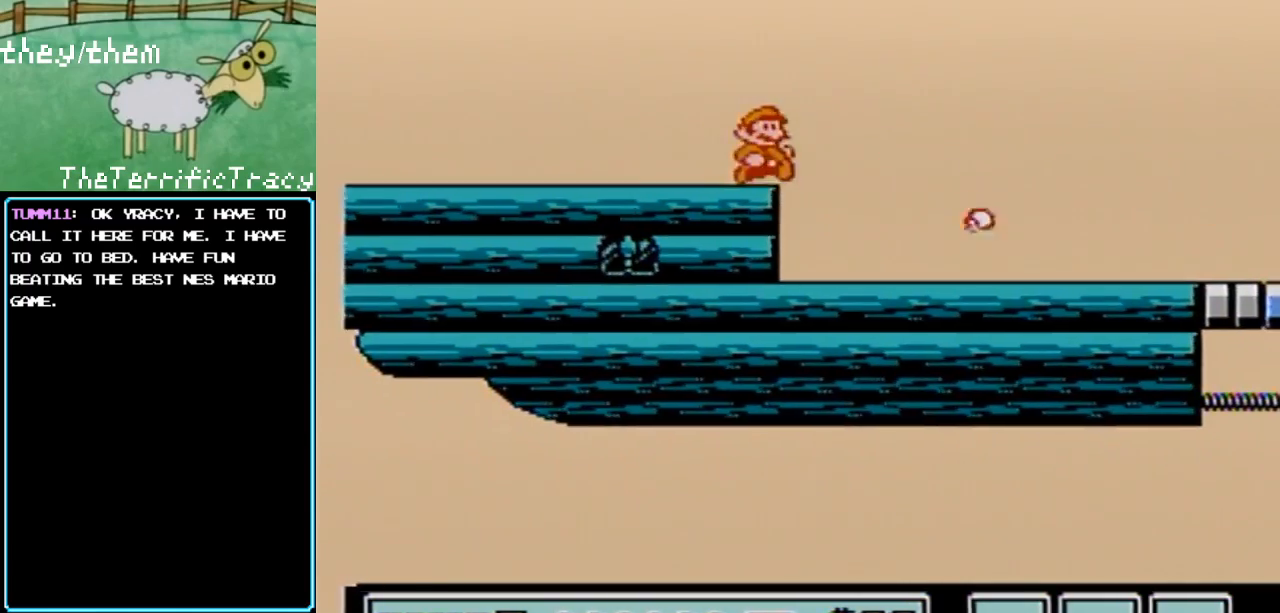
{"buttons": [], "events": [[283, "DPAD_RIGHT", "up"]]}
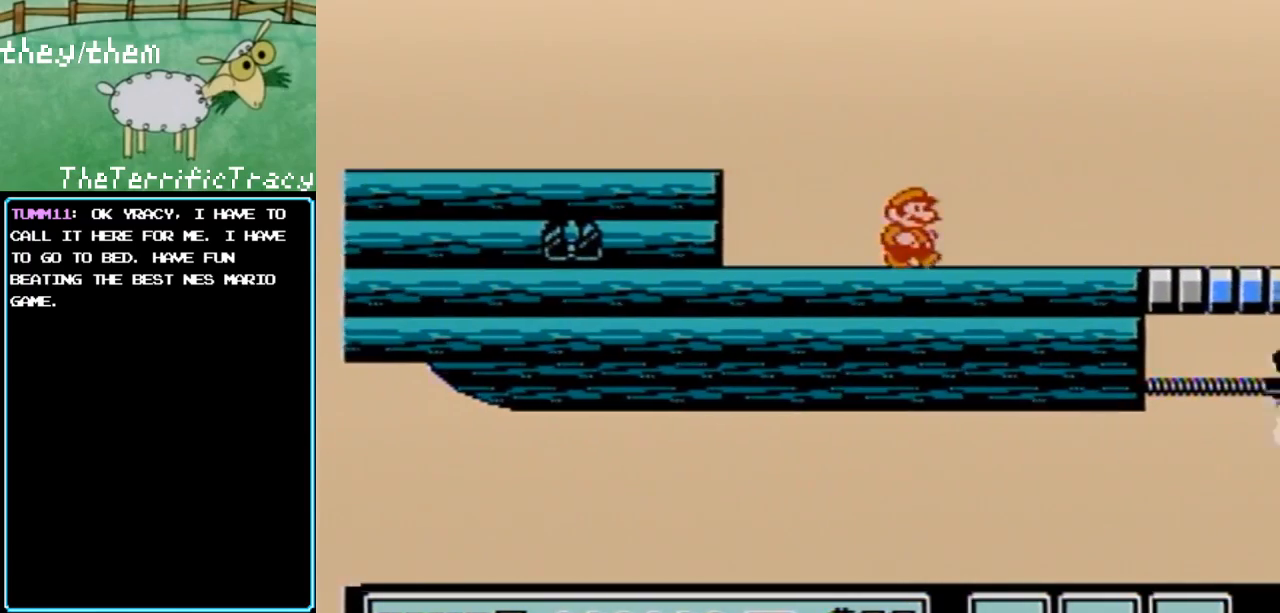
{"buttons": [], "events": []}
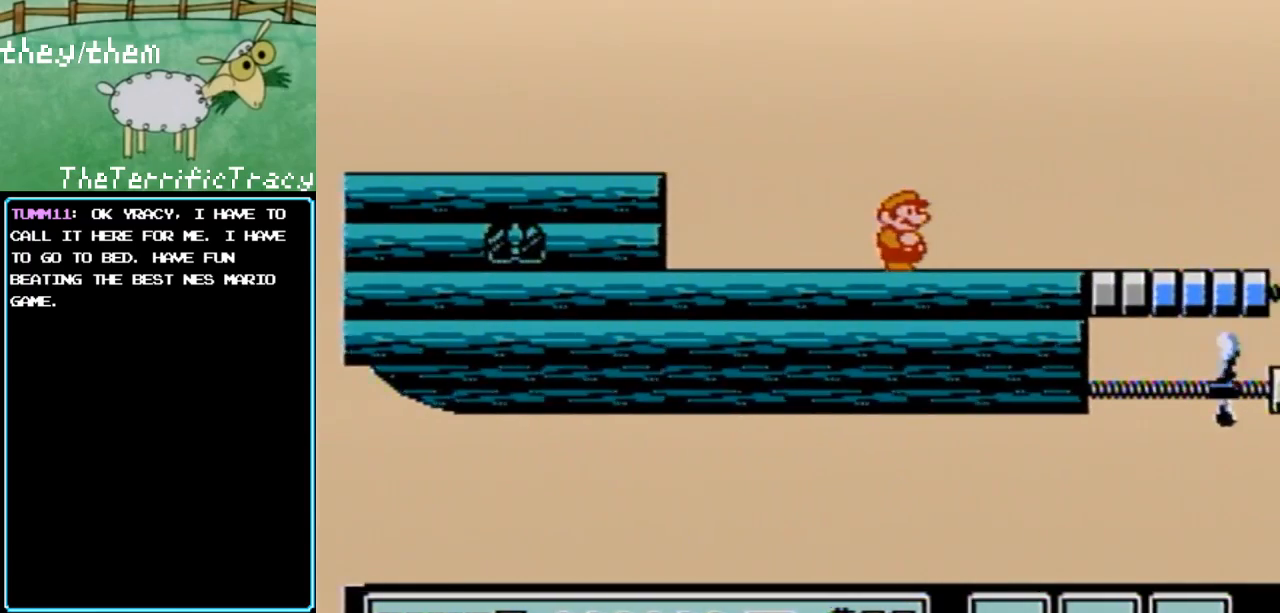
{"buttons": ["DPAD_RIGHT"], "events": [[500, "DPAD_RIGHT", "down"]]}
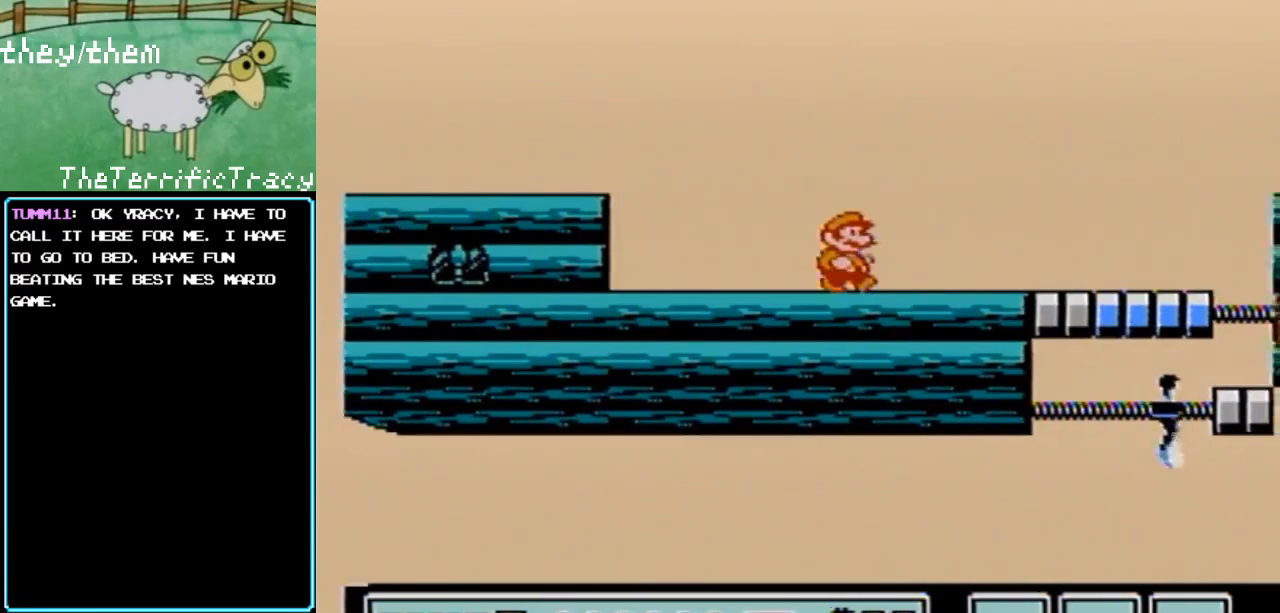
{"buttons": [], "events": [[367, "DPAD_RIGHT", "up"]]}
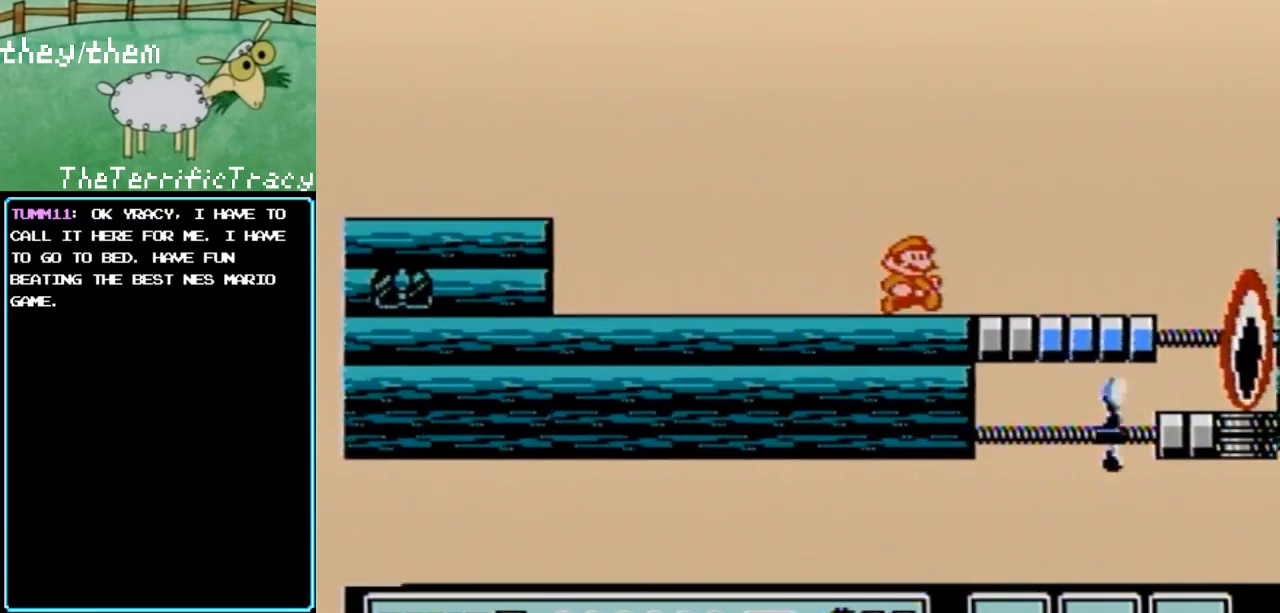
{"buttons": [], "events": [[200, "DPAD_LEFT", "down"], [350, "DPAD_LEFT", "up"]]}
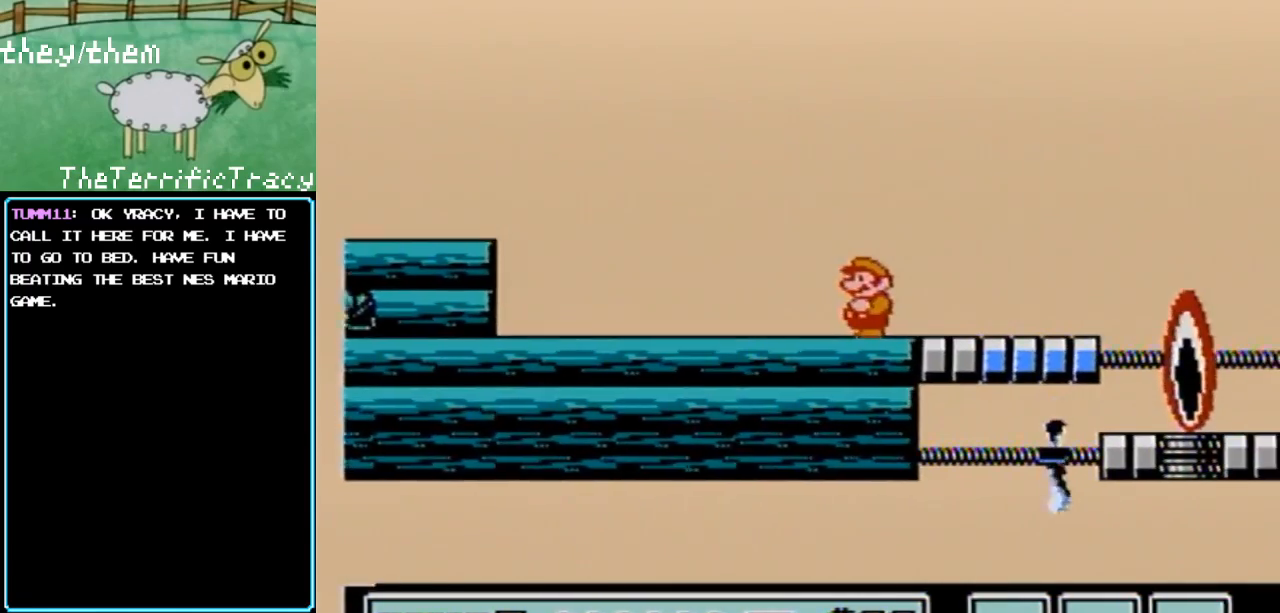
{"buttons": [], "events": [[317, "DPAD_RIGHT", "down"], [433, "DPAD_RIGHT", "up"]]}
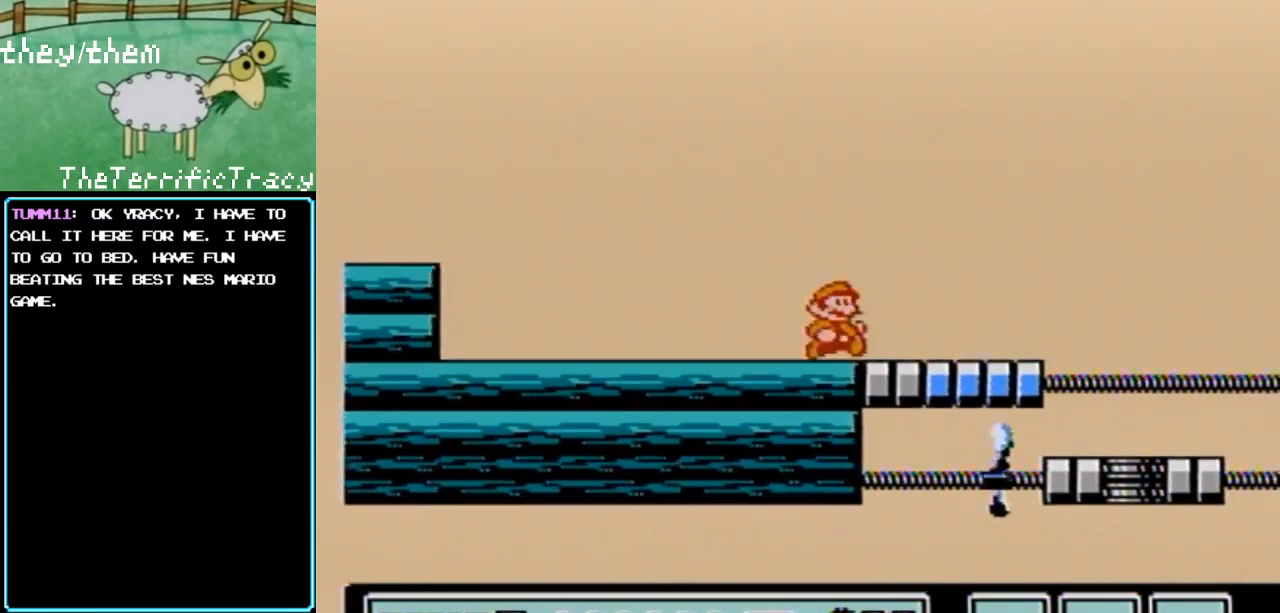
{"buttons": [], "events": []}
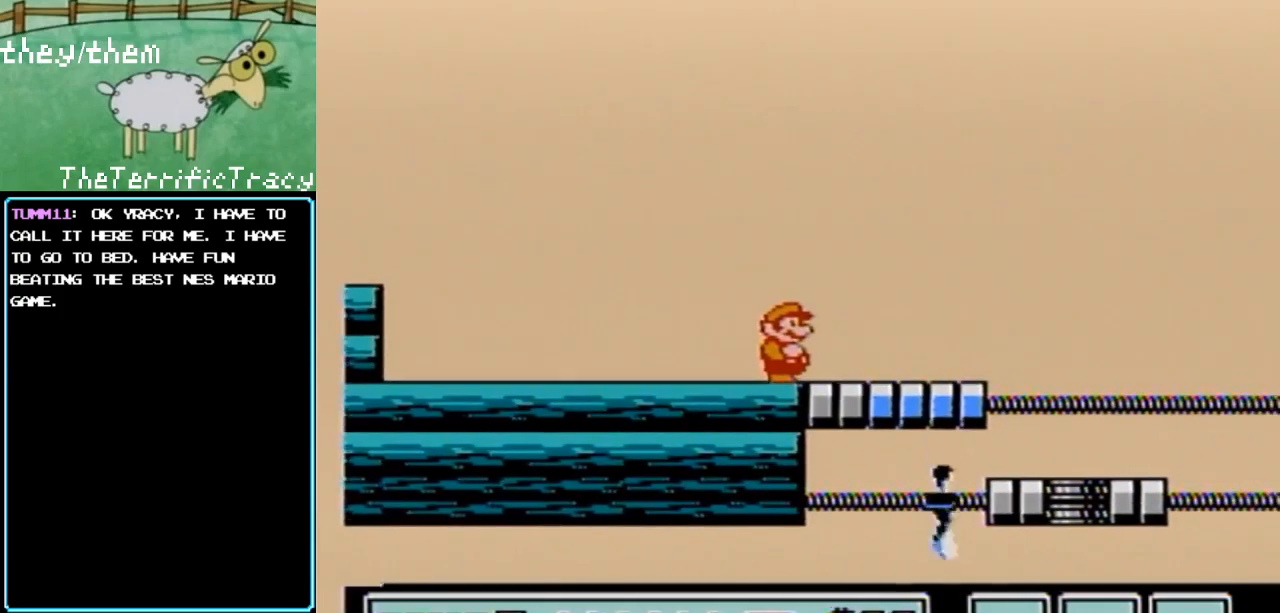
{"buttons": [], "events": []}
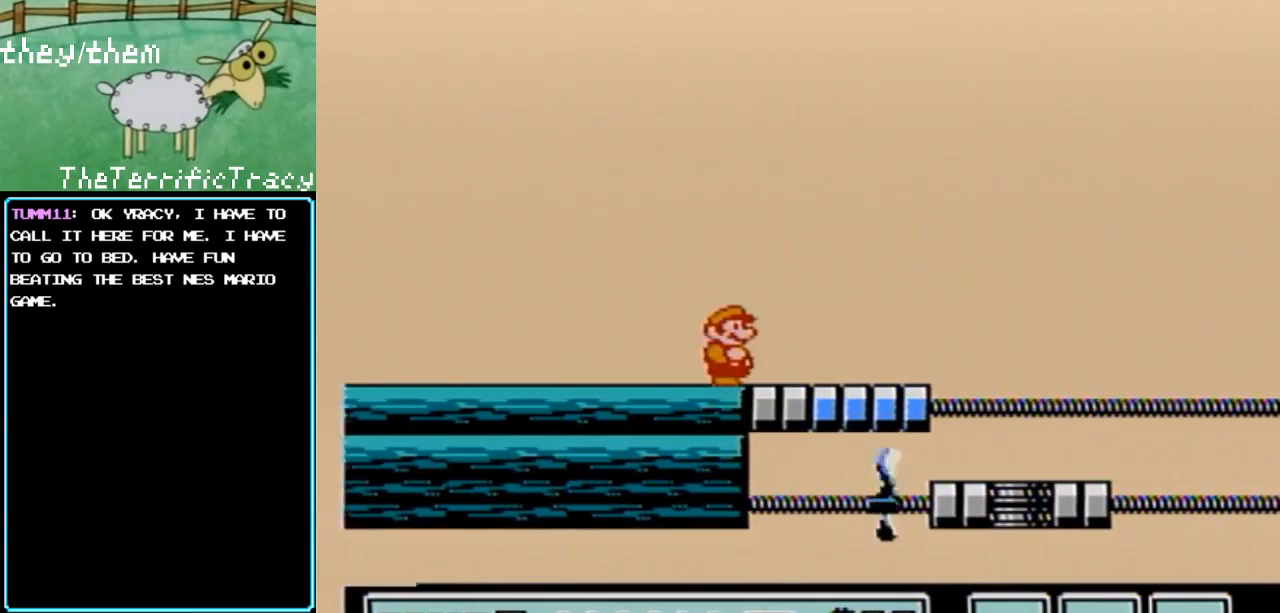
{"buttons": [], "events": []}
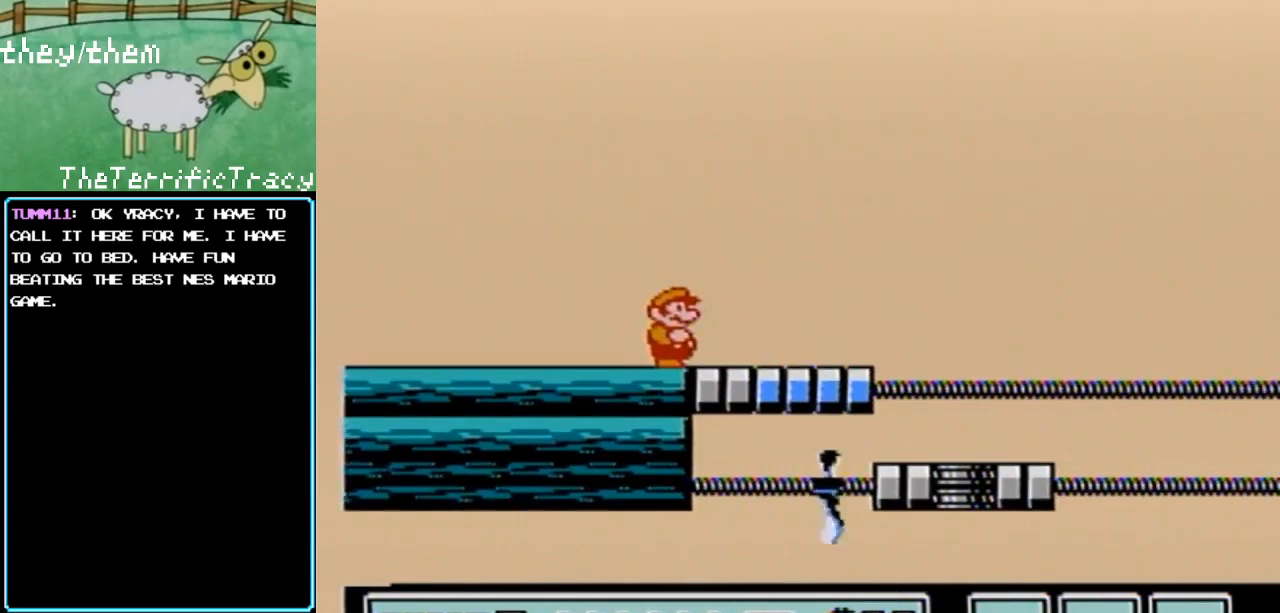
{"buttons": ["B"], "events": [[100, "B", "down"]]}
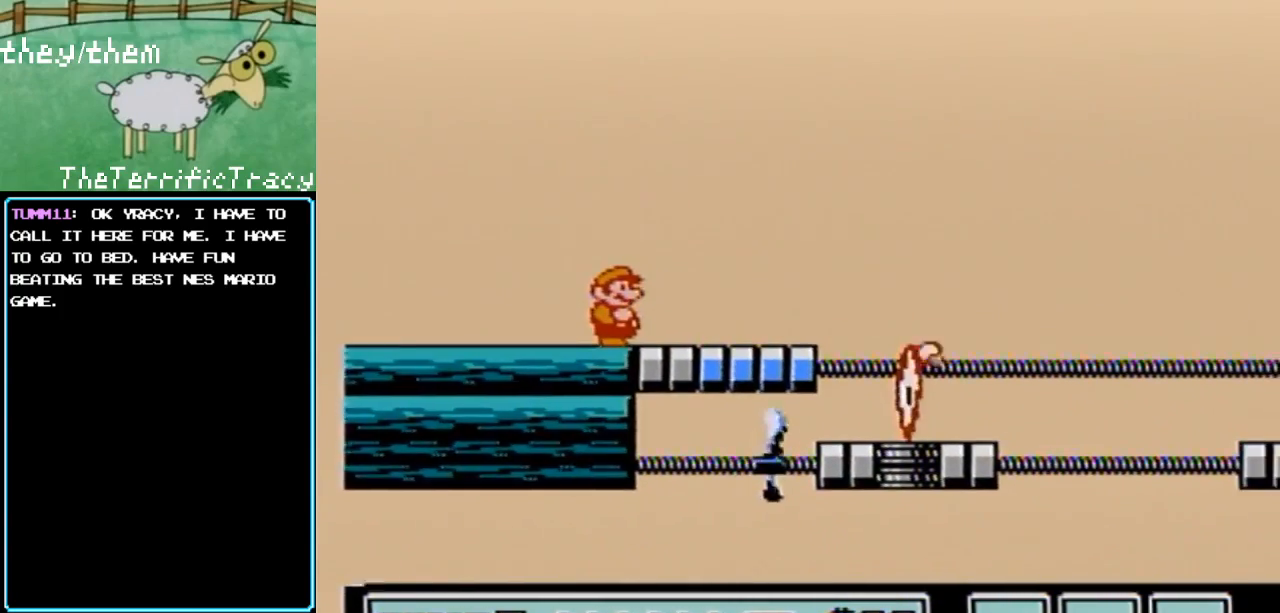
{"buttons": ["A", "B", "DPAD_RIGHT"], "events": [[217, "DPAD_RIGHT", "down"], [383, "A", "down"]]}
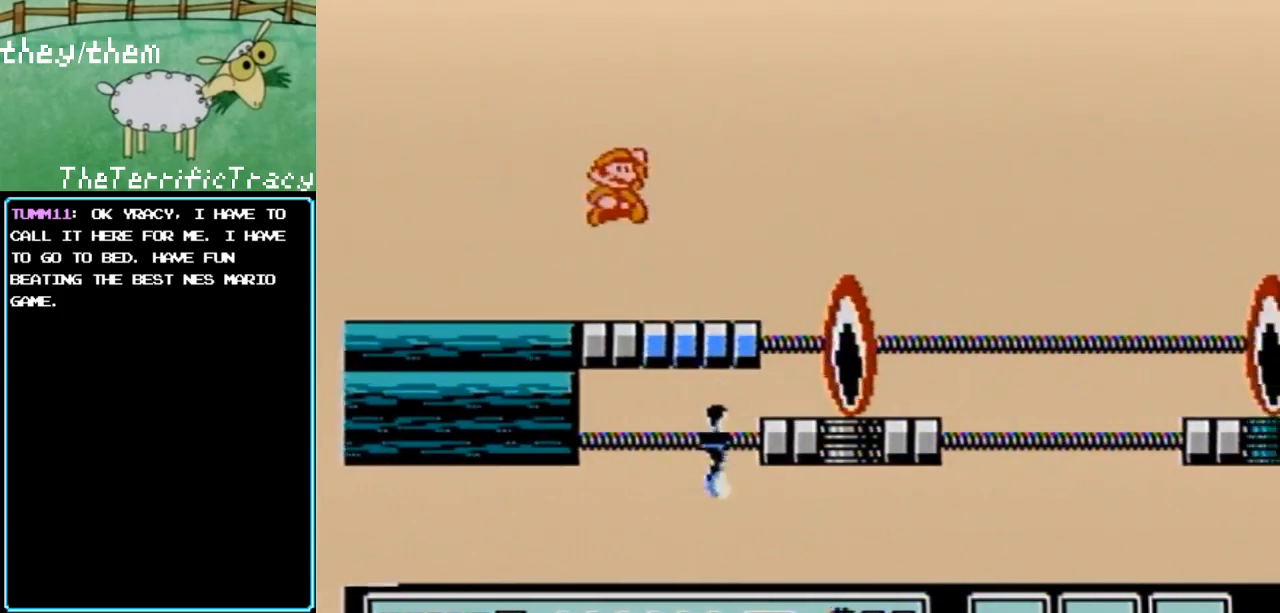
{"buttons": ["DPAD_RIGHT"], "events": [[33, "A", "up"], [67, "B", "up"], [67, "DPAD_RIGHT", "up"], [100, "DPAD_LEFT", "down"], [317, "DPAD_LEFT", "up"], [400, "DPAD_RIGHT", "down"]]}
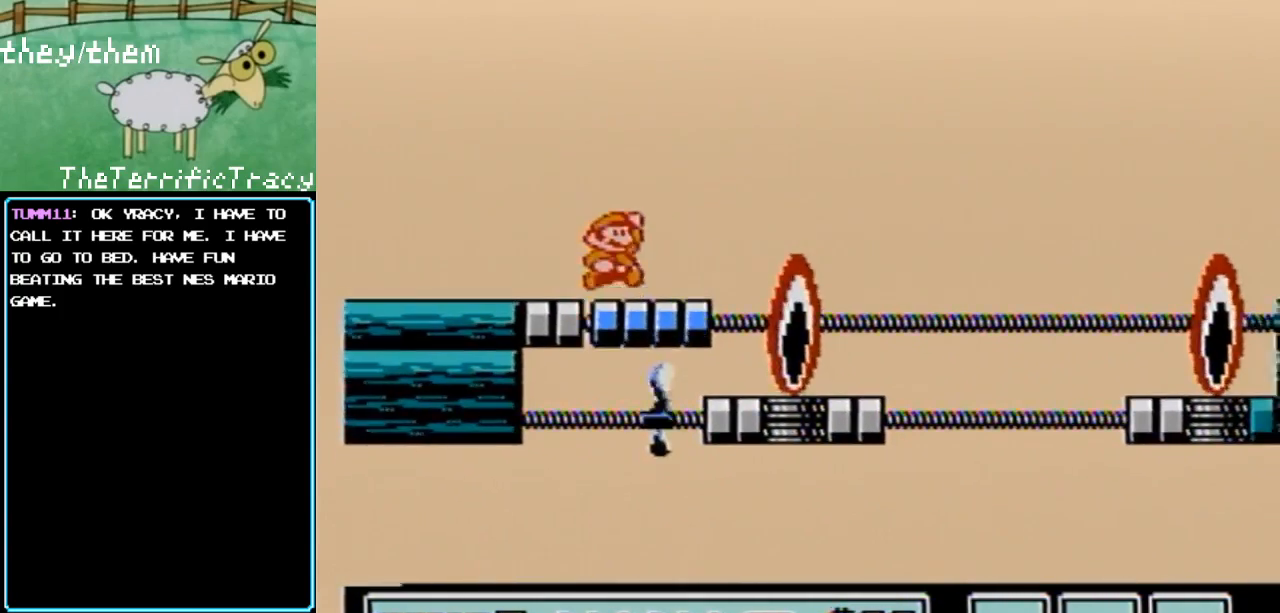
{"buttons": [], "events": [[33, "A", "down"], [33, "DPAD_RIGHT", "up"], [133, "A", "up"]]}
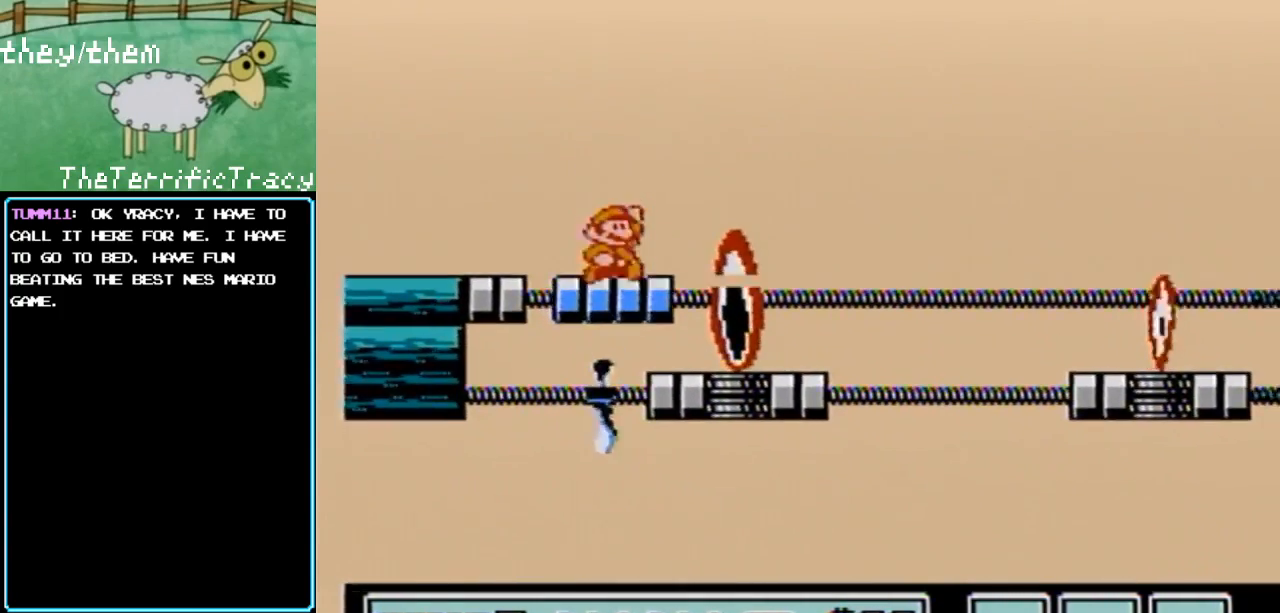
{"buttons": ["DPAD_LEFT"], "events": [[67, "A", "down"], [117, "A", "up"], [400, "DPAD_LEFT", "down"]]}
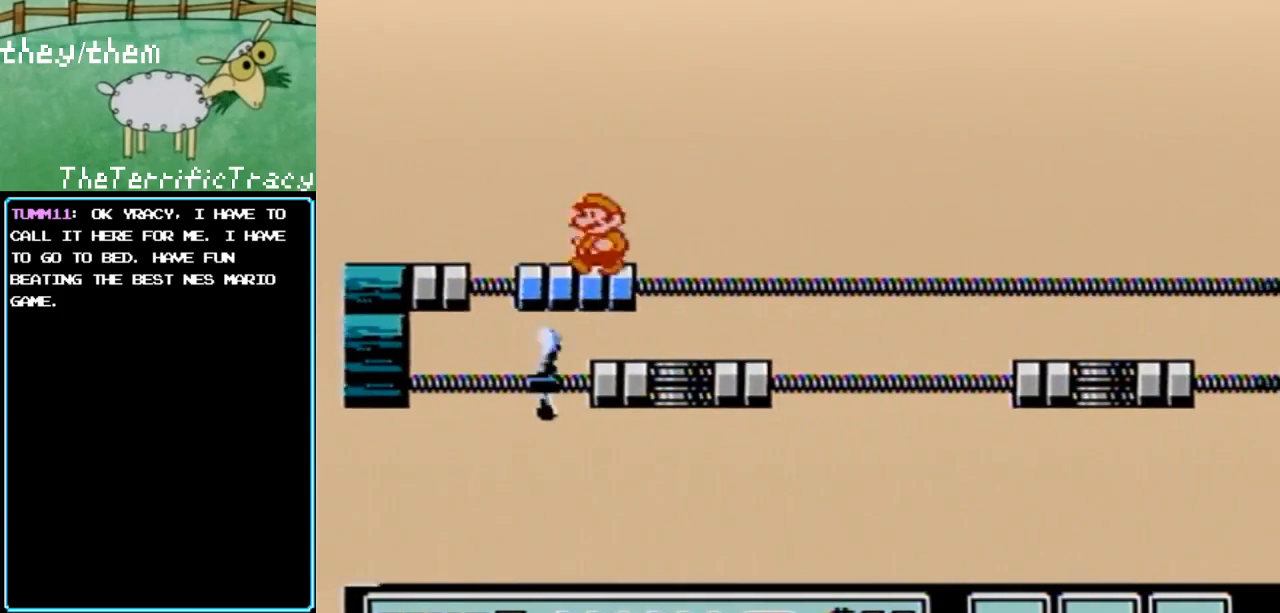
{"buttons": ["DPAD_LEFT"], "events": [[33, "DPAD_LEFT", "up"], [67, "A", "down"], [150, "A", "up"], [150, "DPAD_RIGHT", "down"], [217, "DPAD_RIGHT", "up"], [467, "DPAD_LEFT", "down"]]}
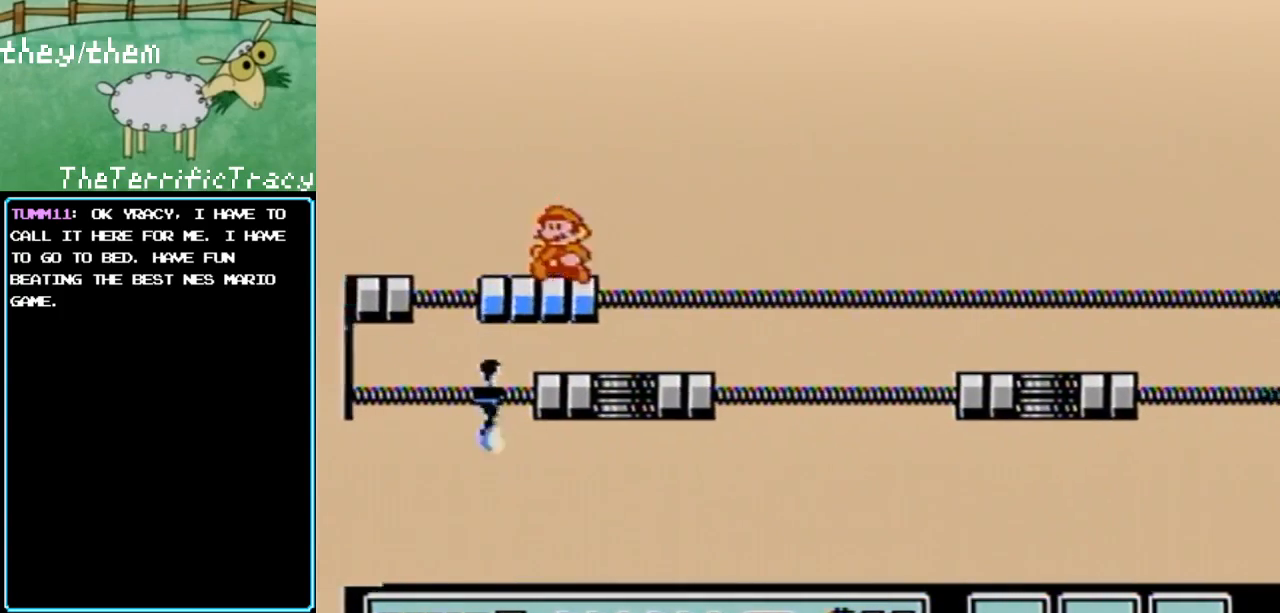
{"buttons": ["DPAD_RIGHT"], "events": [[83, "A", "down"], [83, "DPAD_LEFT", "up"], [200, "A", "up"], [467, "DPAD_RIGHT", "down"]]}
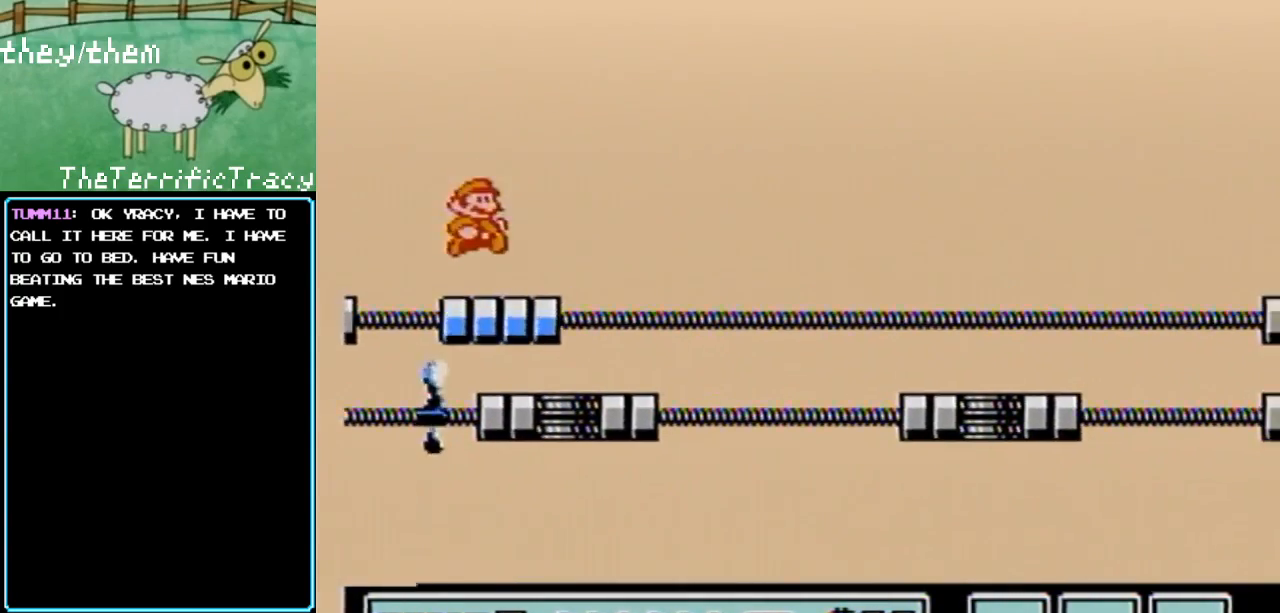
{"buttons": ["A", "DPAD_LEFT"], "events": [[183, "A", "down"], [400, "DPAD_LEFT", "down"], [400, "DPAD_RIGHT", "up"]]}
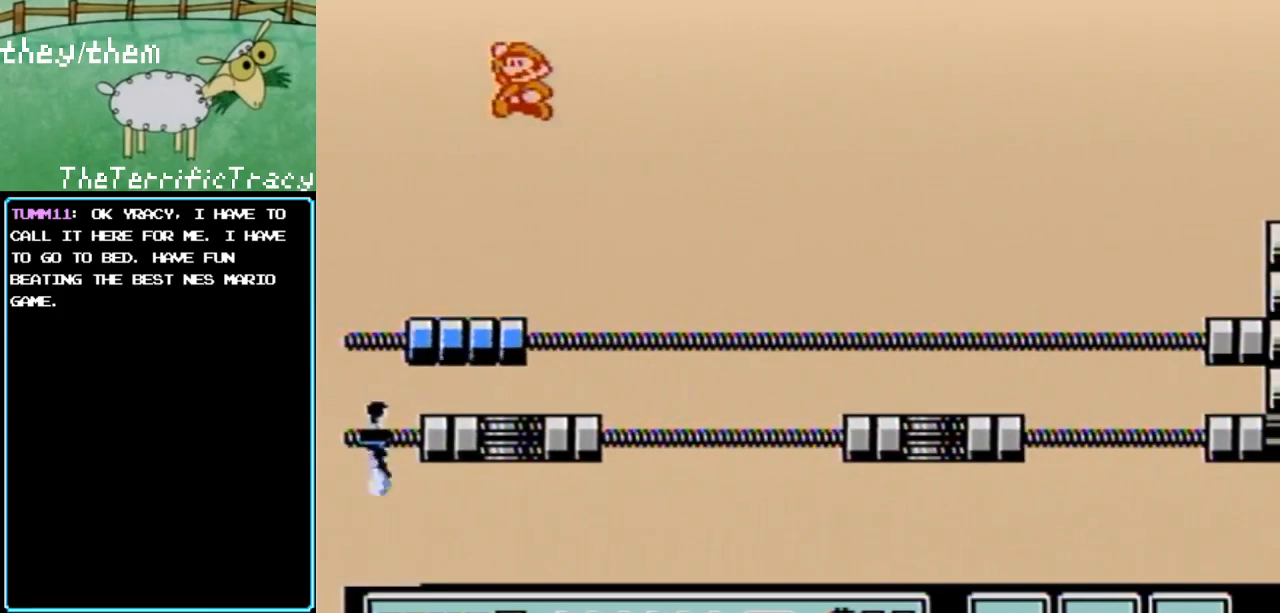
{"buttons": [], "events": [[183, "A", "up"], [217, "DPAD_LEFT", "up"], [317, "DPAD_RIGHT", "down"], [467, "DPAD_RIGHT", "up"]]}
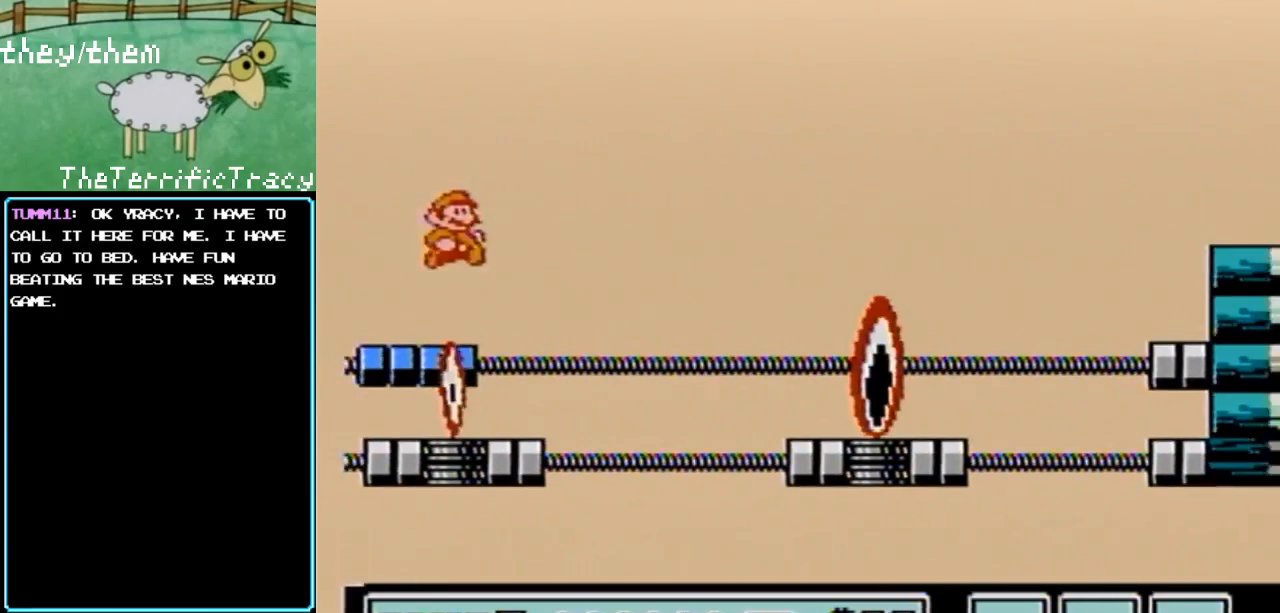
{"buttons": ["DPAD_LEFT"], "events": [[67, "DPAD_RIGHT", "down"], [133, "A", "down"], [367, "DPAD_RIGHT", "up"], [400, "DPAD_LEFT", "down"], [467, "A", "up"]]}
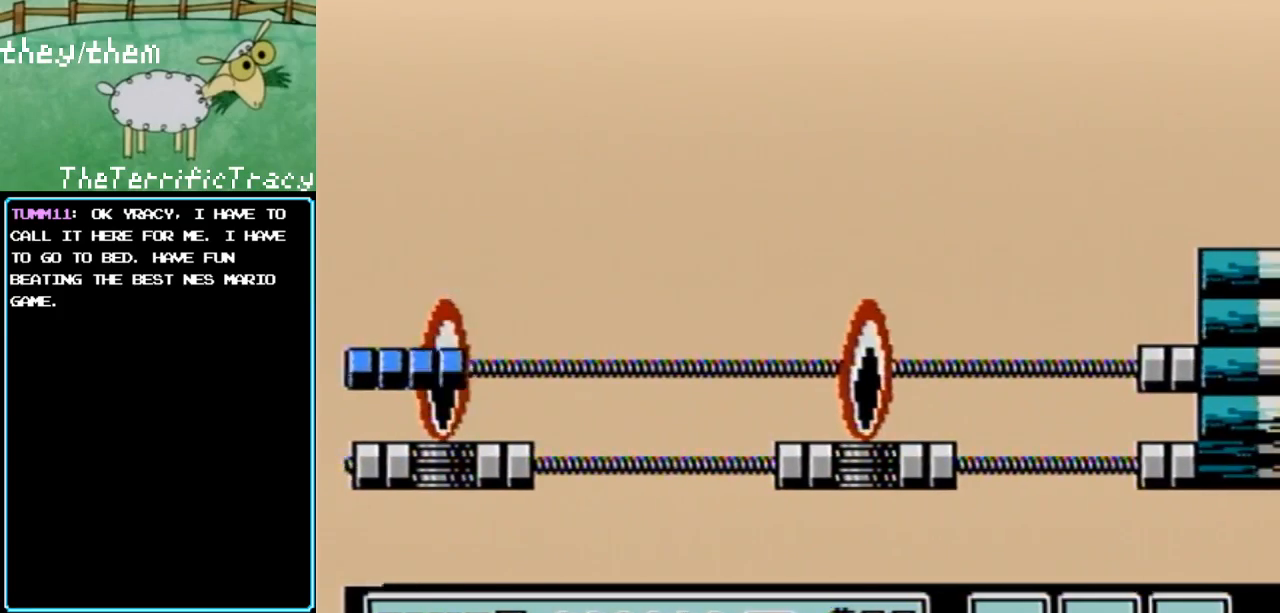
{"buttons": ["B"], "events": [[67, "B", "down"], [150, "DPAD_LEFT", "up"]]}
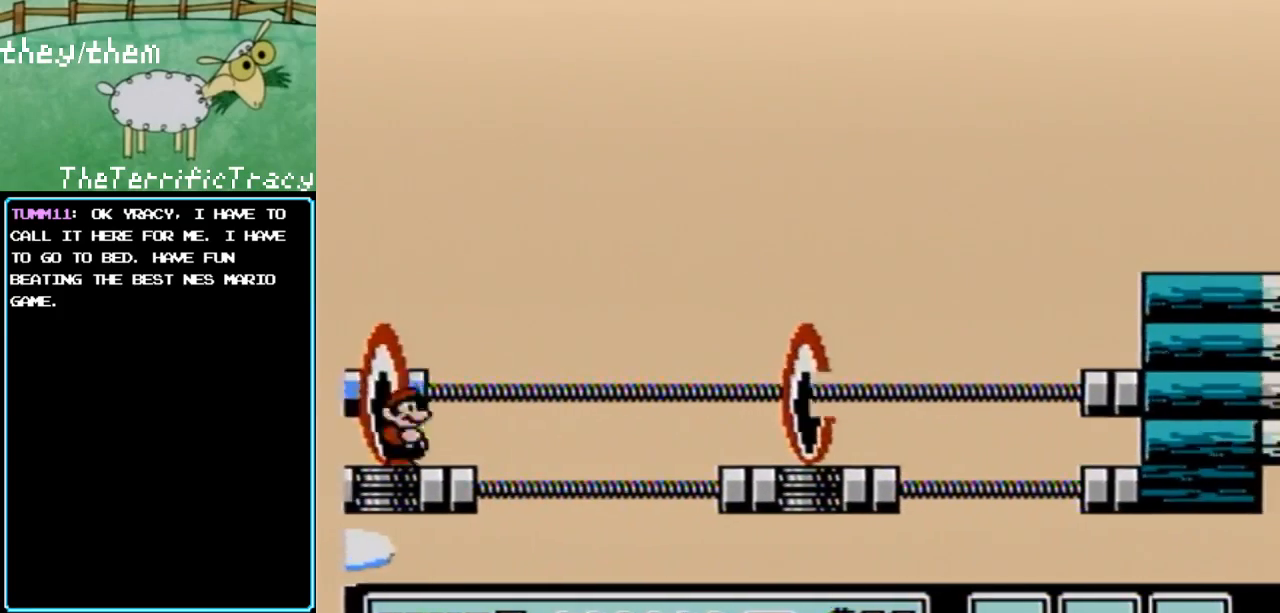
{"buttons": ["A", "B", "DPAD_RIGHT"], "events": [[33, "DPAD_RIGHT", "down"], [250, "A", "down"]]}
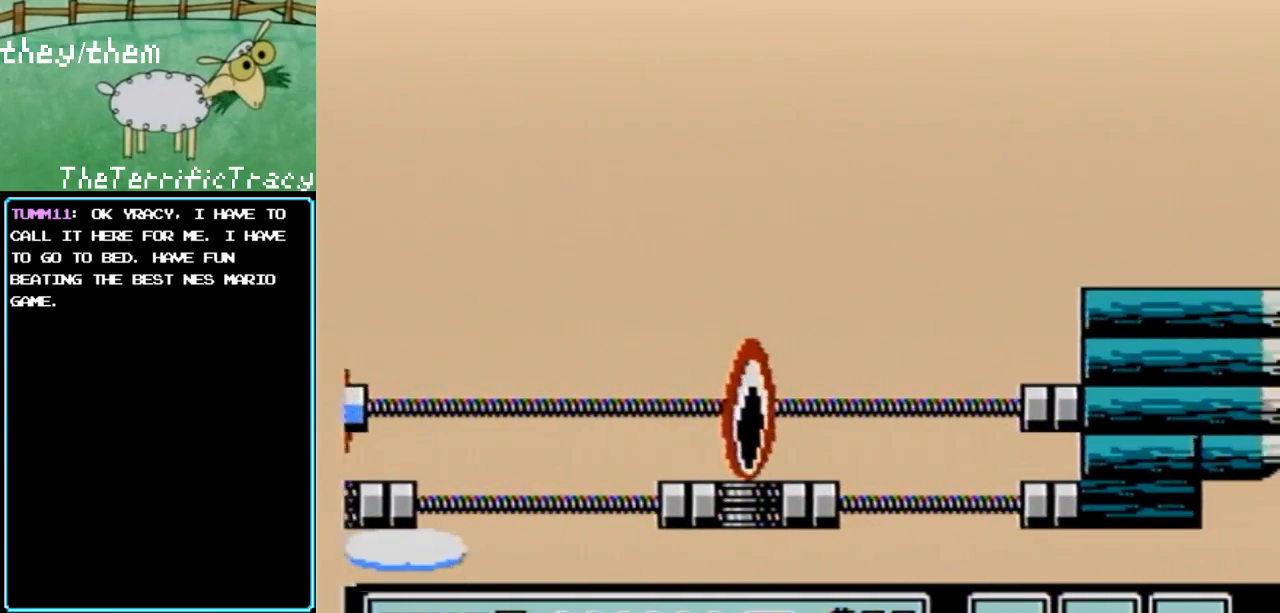
{"buttons": ["A", "B"], "events": [[350, "DPAD_RIGHT", "up"], [400, "DPAD_LEFT", "down"], [500, "DPAD_LEFT", "up"]]}
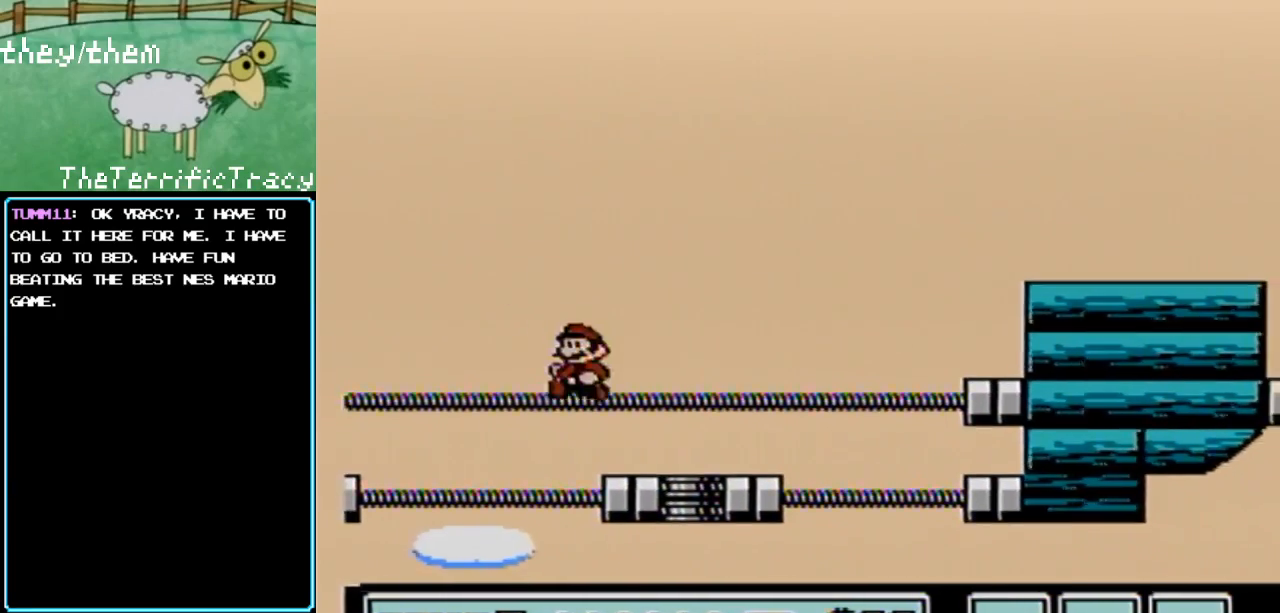
{"buttons": ["B", "DPAD_RIGHT"], "events": [[67, "A", "up"], [100, "DPAD_LEFT", "down"], [200, "DPAD_LEFT", "up"], [250, "DPAD_RIGHT", "down"]]}
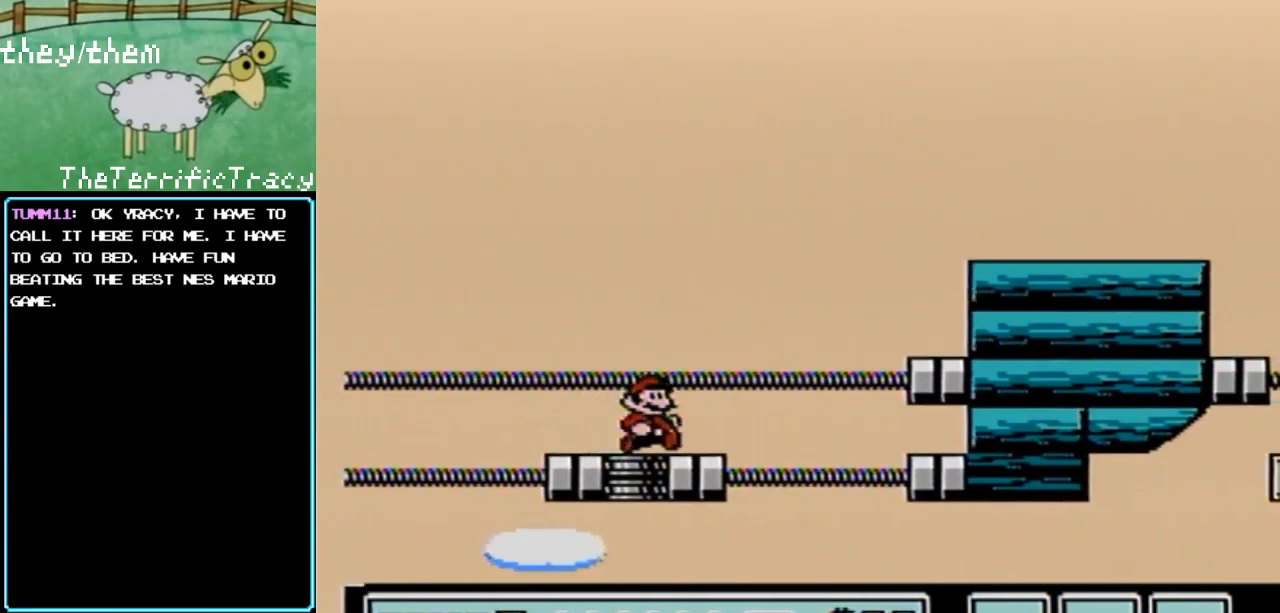
{"buttons": ["A", "B", "DPAD_RIGHT"], "events": [[133, "A", "down"]]}